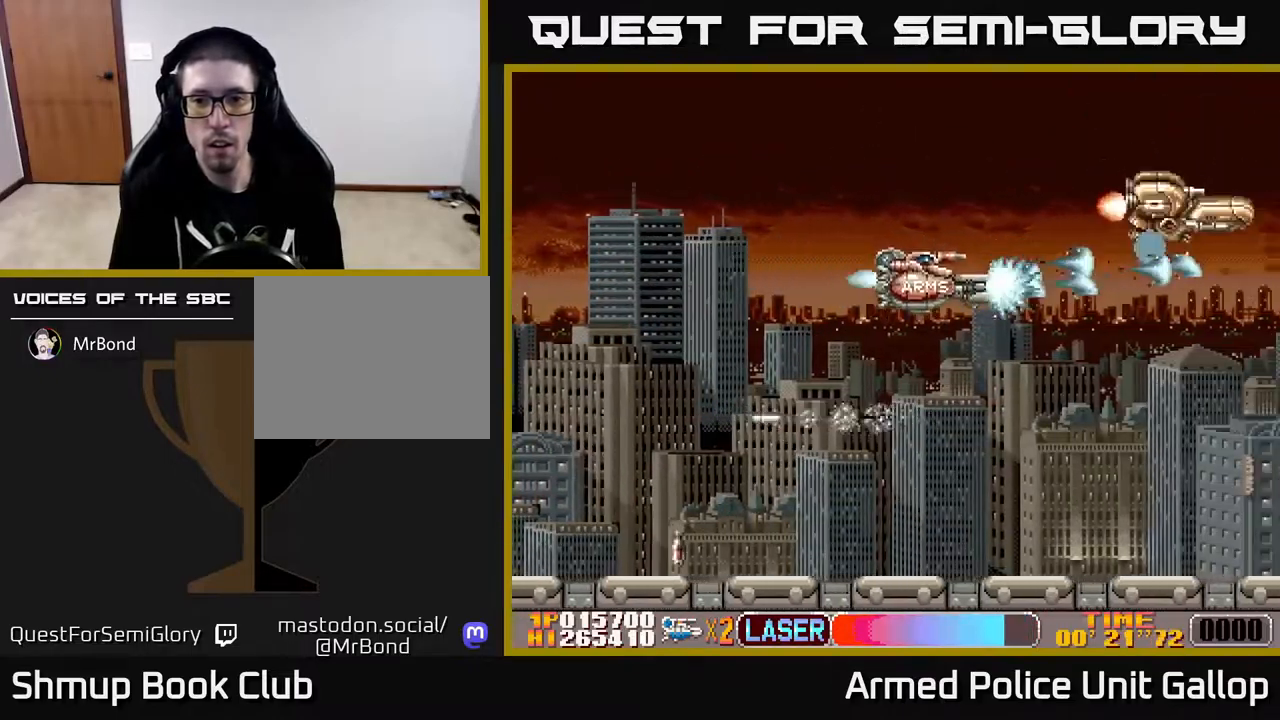
Gameplay with a controller (Xbox layout); each line is a JSON object with the inputs held at the frame after it. "events" lists button and stick changes between this image and that frame as [ms after this image, input, new state], when the widget could be followed in between.
{"buttons": ["A", "DPAD_DOWN"], "left_stick": "center", "right_stick": "center"}
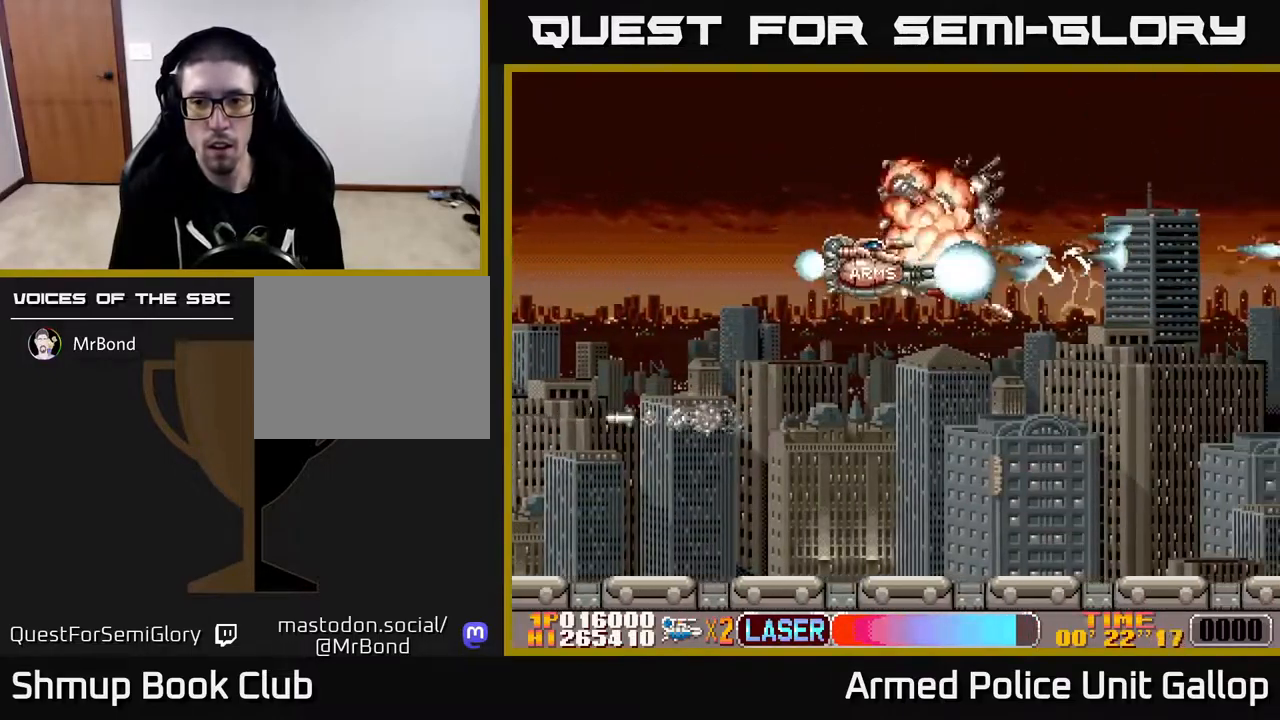
{"buttons": ["A", "DPAD_DOWN", "DPAD_RIGHT"], "left_stick": "center", "right_stick": "center", "events": [[484, "DPAD_RIGHT", "down"]]}
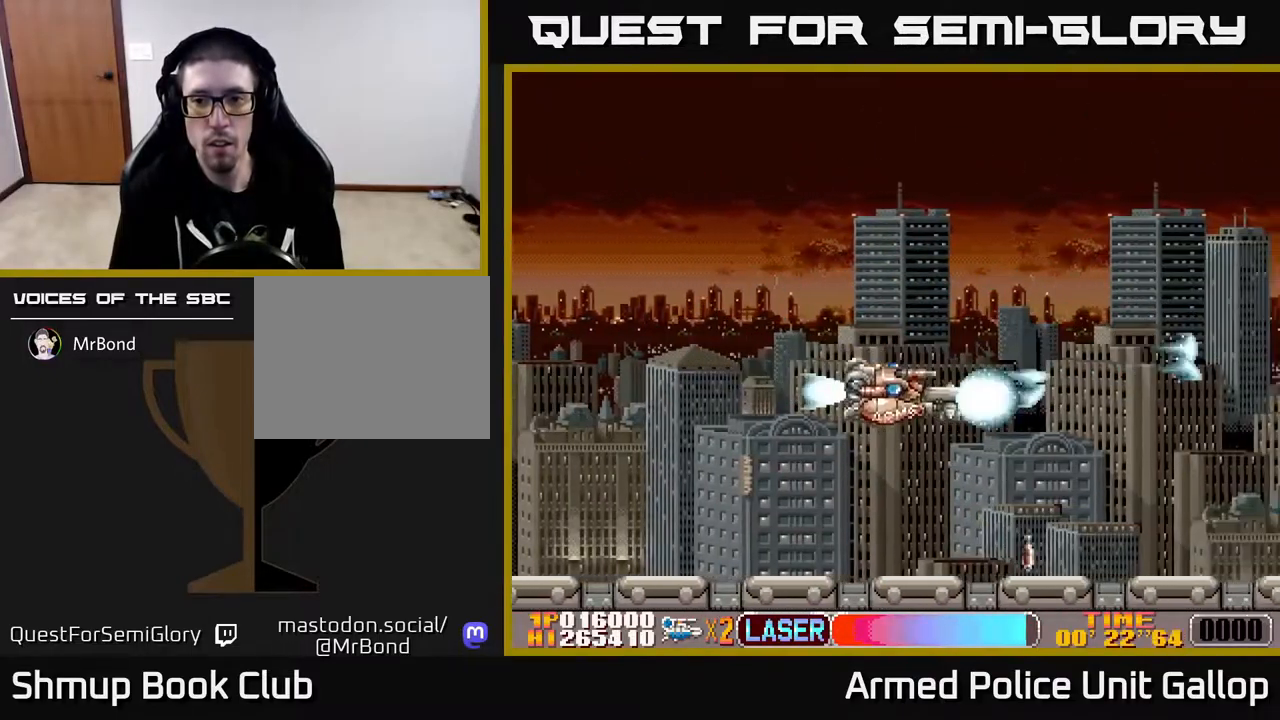
{"buttons": ["A", "DPAD_UP"], "left_stick": "center", "right_stick": "center", "events": [[134, "DPAD_DOWN", "up"], [234, "DPAD_UP", "down"], [267, "DPAD_RIGHT", "up"]]}
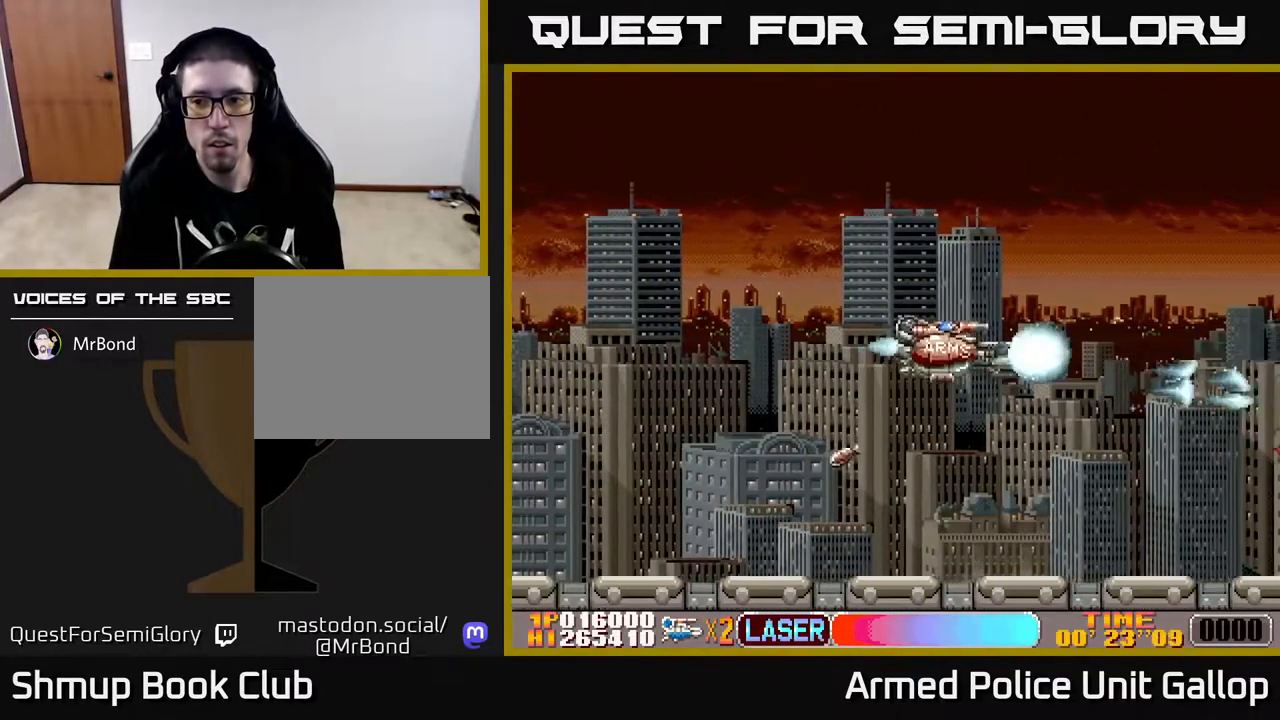
{"buttons": ["A", "DPAD_DOWN"], "left_stick": "center", "right_stick": "center", "events": [[467, "DPAD_UP", "up"], [484, "DPAD_DOWN", "down"]]}
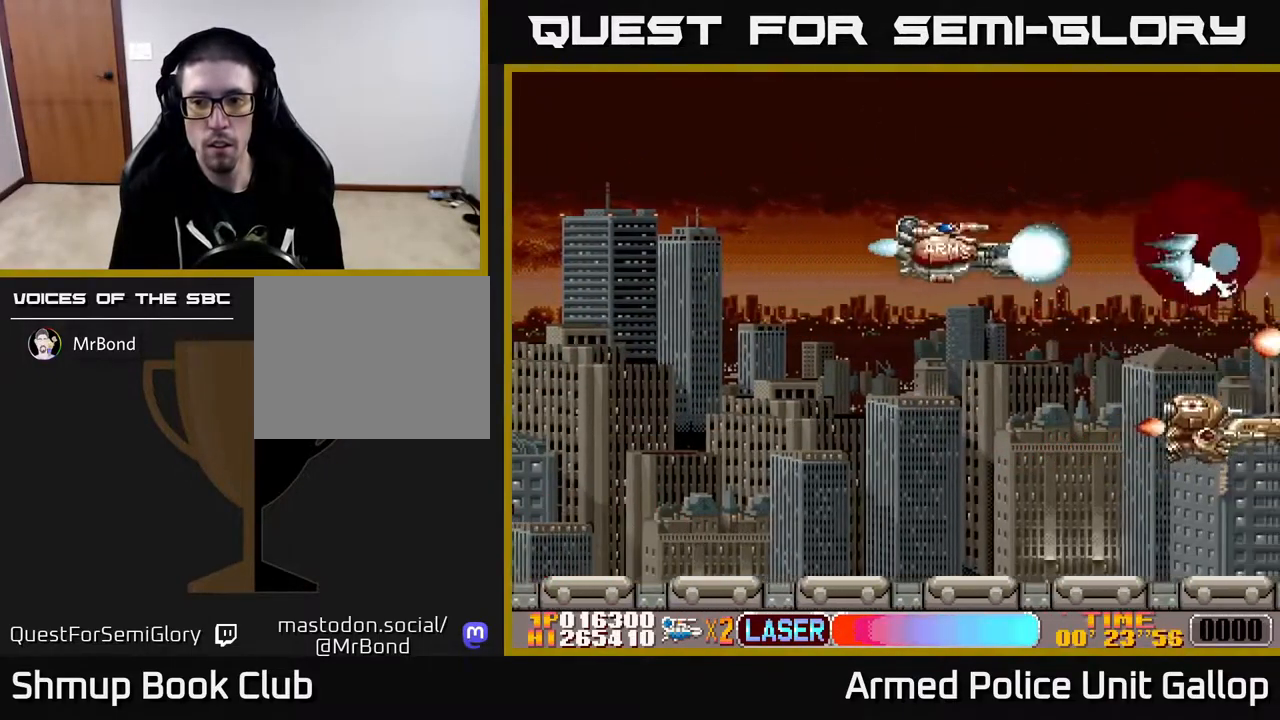
{"buttons": ["A", "DPAD_UP", "DPAD_LEFT"], "left_stick": "center", "right_stick": "center", "events": [[434, "DPAD_LEFT", "down"], [467, "DPAD_DOWN", "up"], [500, "DPAD_UP", "down"]]}
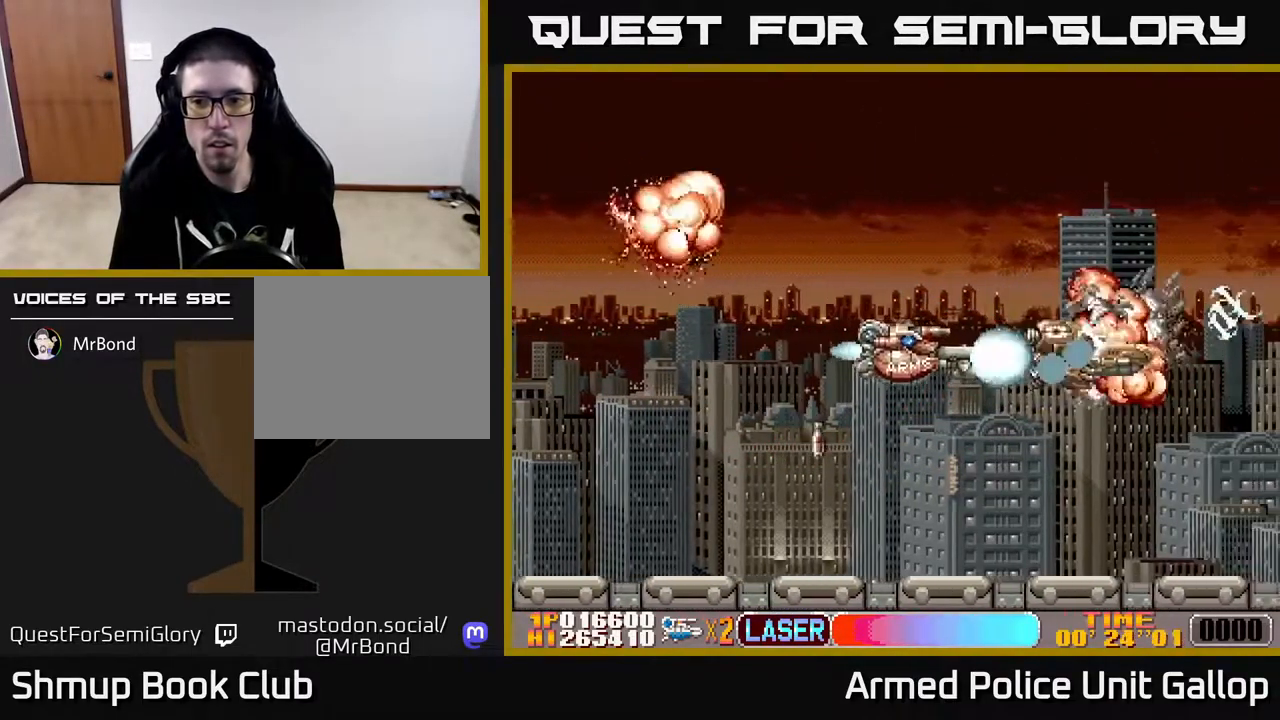
{"buttons": ["A", "DPAD_UP", "DPAD_RIGHT"], "left_stick": "center", "right_stick": "center", "events": [[67, "DPAD_LEFT", "up"], [417, "DPAD_RIGHT", "down"]]}
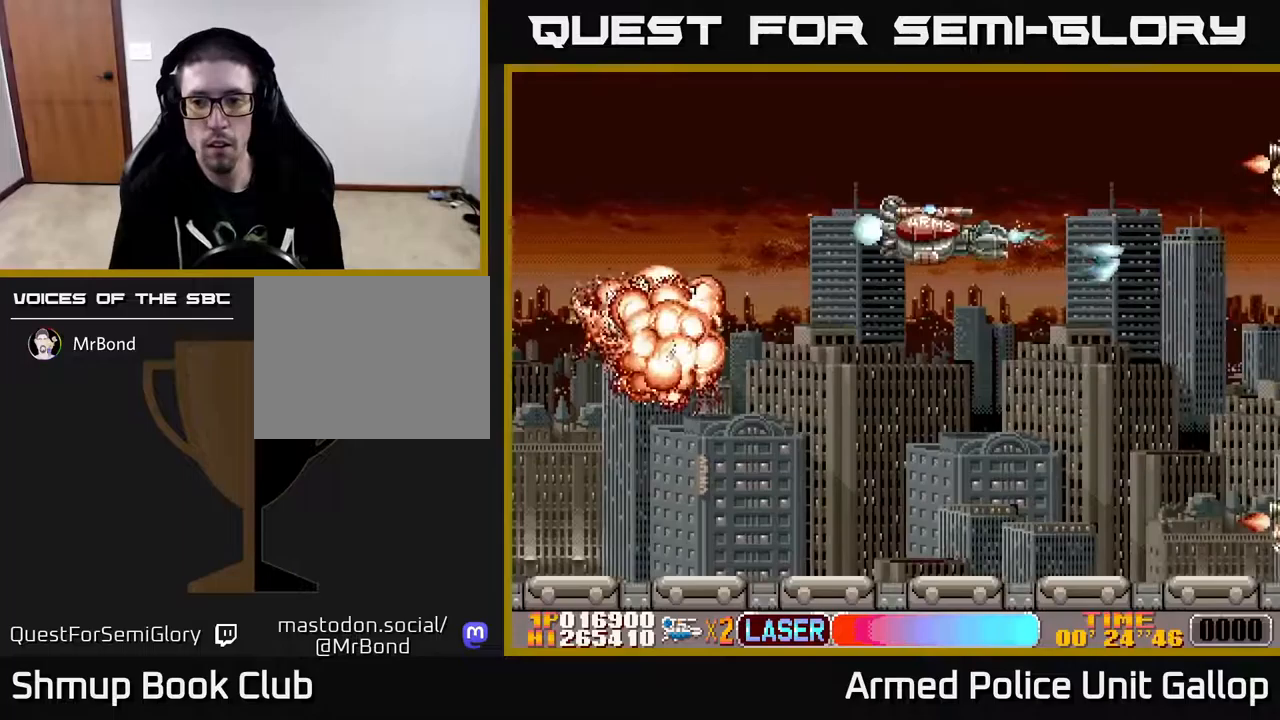
{"buttons": ["A", "DPAD_DOWN"], "left_stick": "center", "right_stick": "center", "events": [[233, "DPAD_UP", "up"], [267, "DPAD_DOWN", "down"], [267, "DPAD_RIGHT", "up"]]}
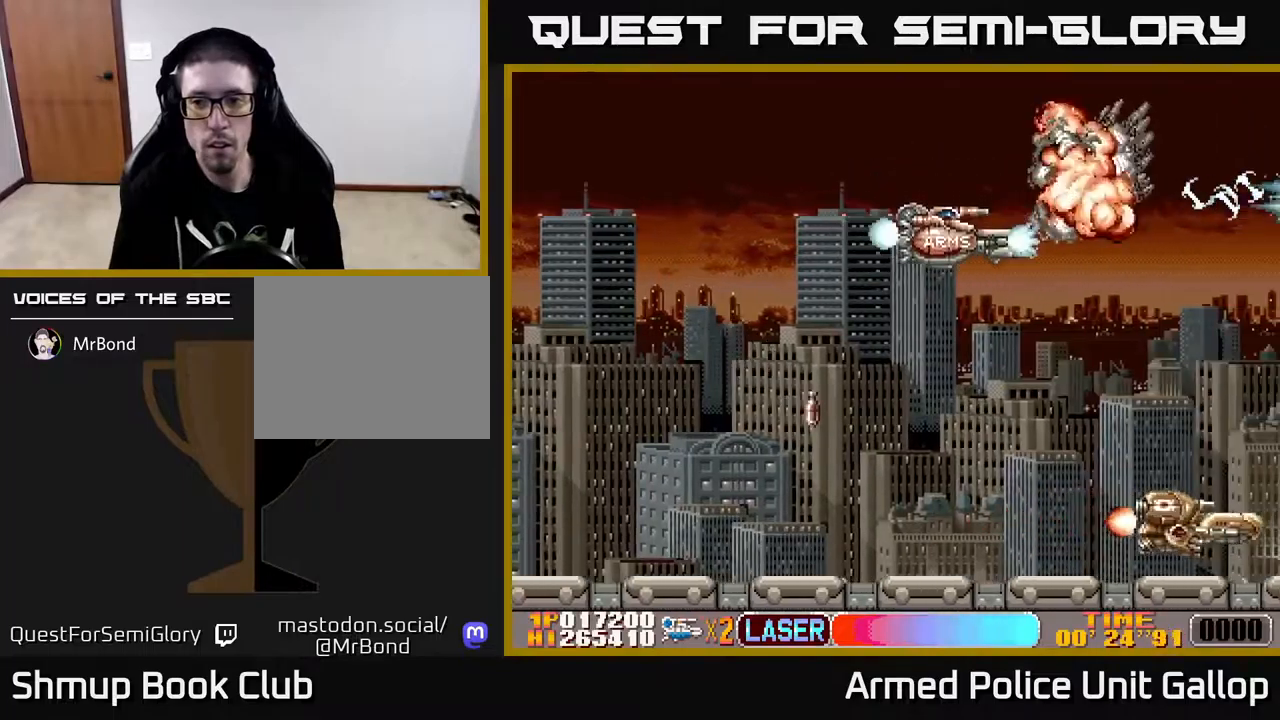
{"buttons": ["B", "DPAD_DOWN", "DPAD_LEFT"], "left_stick": "center", "right_stick": "center", "events": [[233, "A", "up"], [233, "B", "down"], [317, "DPAD_LEFT", "down"]]}
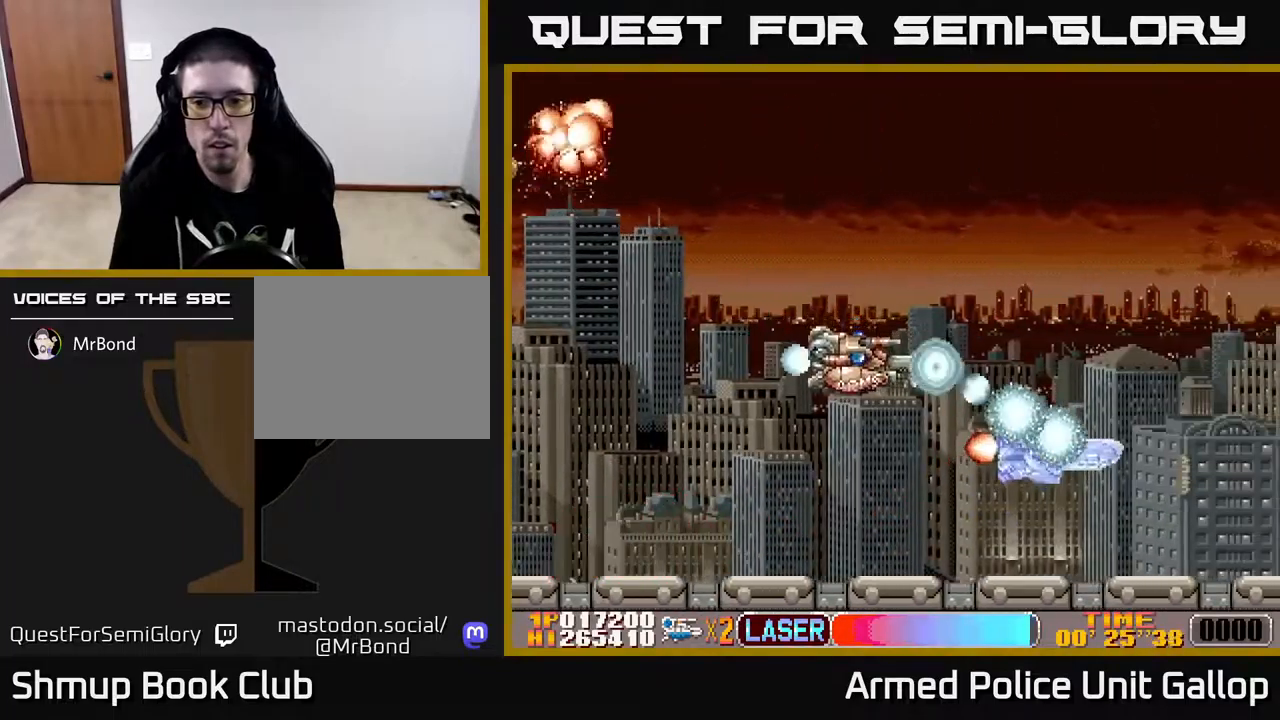
{"buttons": ["B", "DPAD_RIGHT"], "left_stick": "center", "right_stick": "center", "events": [[150, "DPAD_DOWN", "up"], [217, "DPAD_UP", "down"], [233, "A", "down"], [233, "DPAD_LEFT", "up"], [250, "B", "up"], [267, "DPAD_RIGHT", "down"], [467, "B", "down"], [483, "A", "up"], [500, "DPAD_UP", "up"]]}
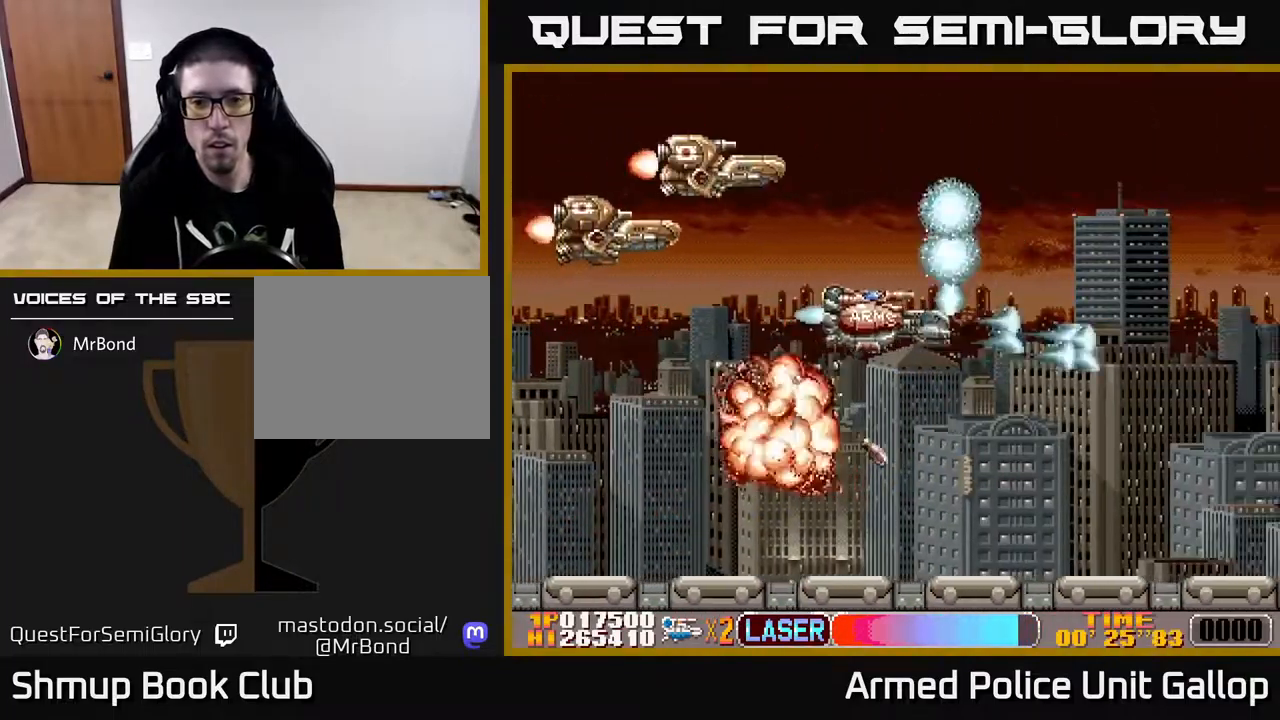
{"buttons": ["B"], "left_stick": "center", "right_stick": "center", "events": [[50, "DPAD_DOWN", "down"], [100, "DPAD_RIGHT", "up"], [167, "DPAD_LEFT", "down"], [200, "DPAD_DOWN", "up"], [267, "DPAD_DOWN", "down"], [300, "DPAD_LEFT", "up"], [400, "DPAD_RIGHT", "down"], [483, "DPAD_DOWN", "up"], [483, "DPAD_RIGHT", "up"]]}
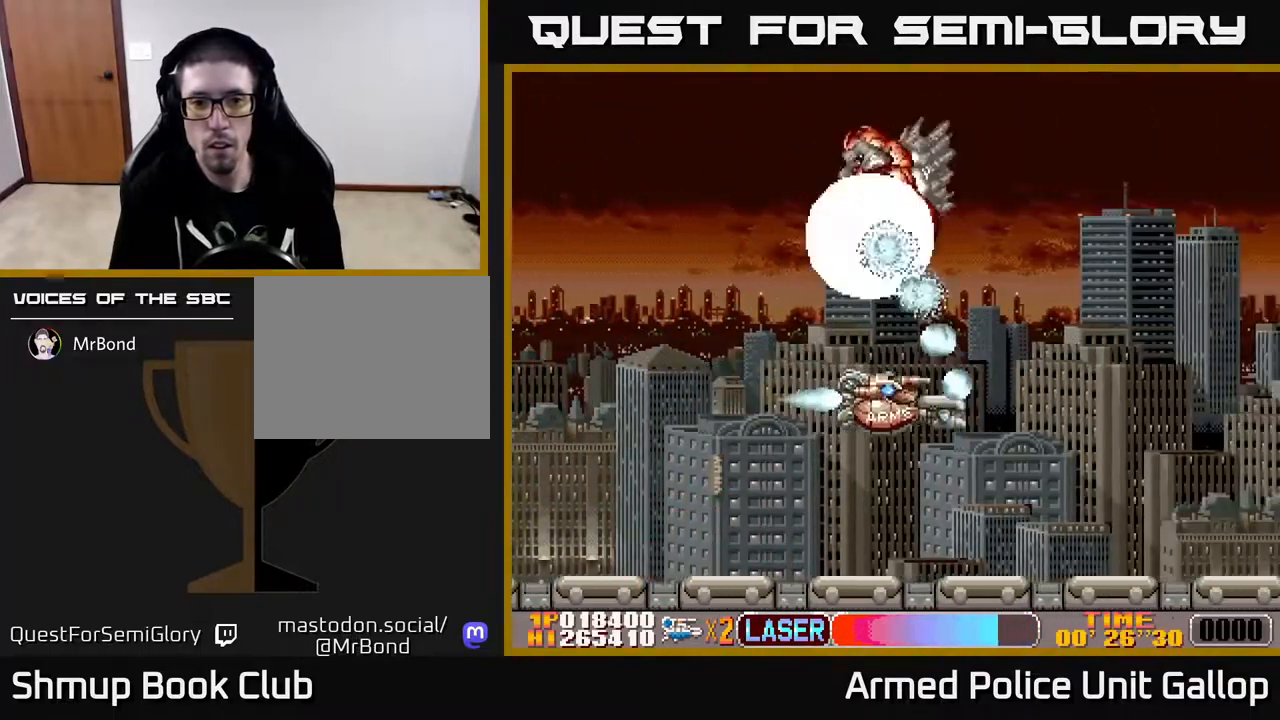
{"buttons": ["A", "DPAD_UP", "DPAD_RIGHT"], "left_stick": "center", "right_stick": "center", "events": [[33, "DPAD_LEFT", "down"], [50, "DPAD_UP", "down"], [83, "DPAD_UP", "up"], [167, "A", "down"], [167, "DPAD_LEFT", "up"], [183, "DPAD_LEFT", "down"], [200, "B", "up"], [217, "DPAD_UP", "down"], [267, "DPAD_LEFT", "up"], [333, "DPAD_RIGHT", "down"]]}
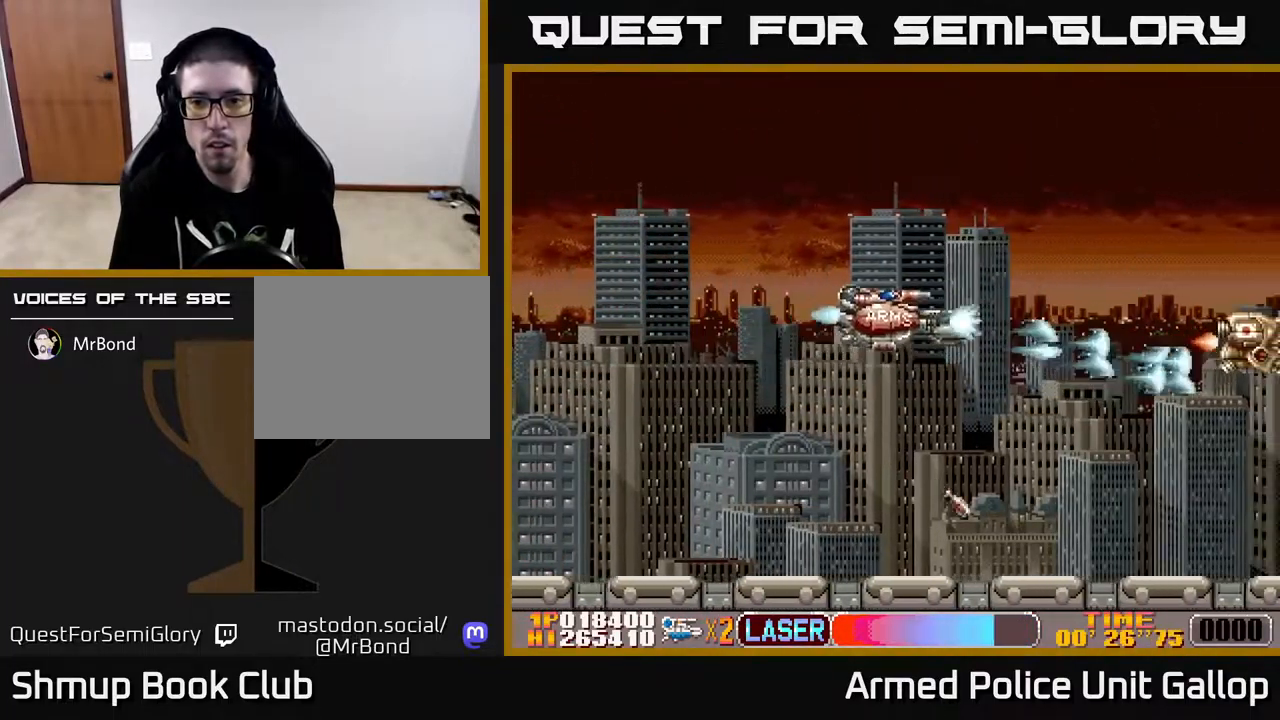
{"buttons": ["A", "DPAD_UP"], "left_stick": "center", "right_stick": "center", "events": [[133, "DPAD_UP", "up"], [333, "DPAD_RIGHT", "up"], [350, "DPAD_UP", "down"]]}
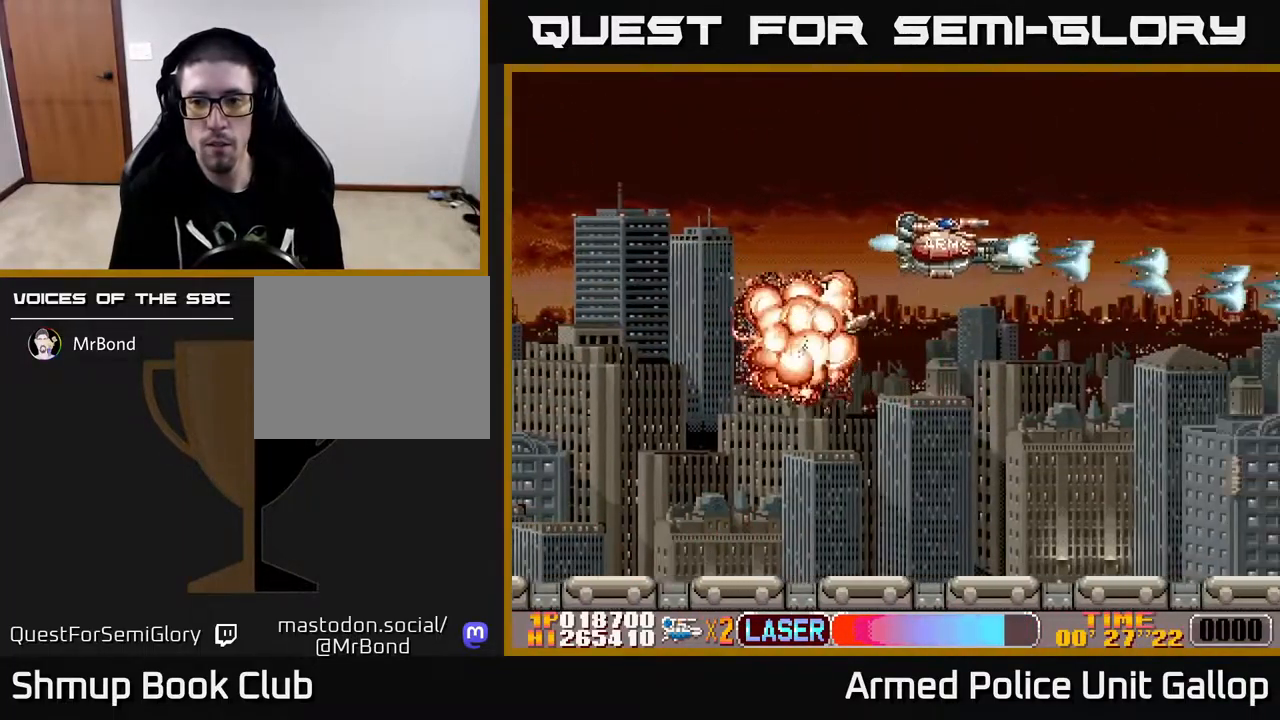
{"buttons": ["A", "DPAD_DOWN"], "left_stick": "center", "right_stick": "center", "events": [[33, "DPAD_RIGHT", "down"], [33, "DPAD_UP", "up"], [150, "DPAD_DOWN", "down"], [200, "DPAD_RIGHT", "up"]]}
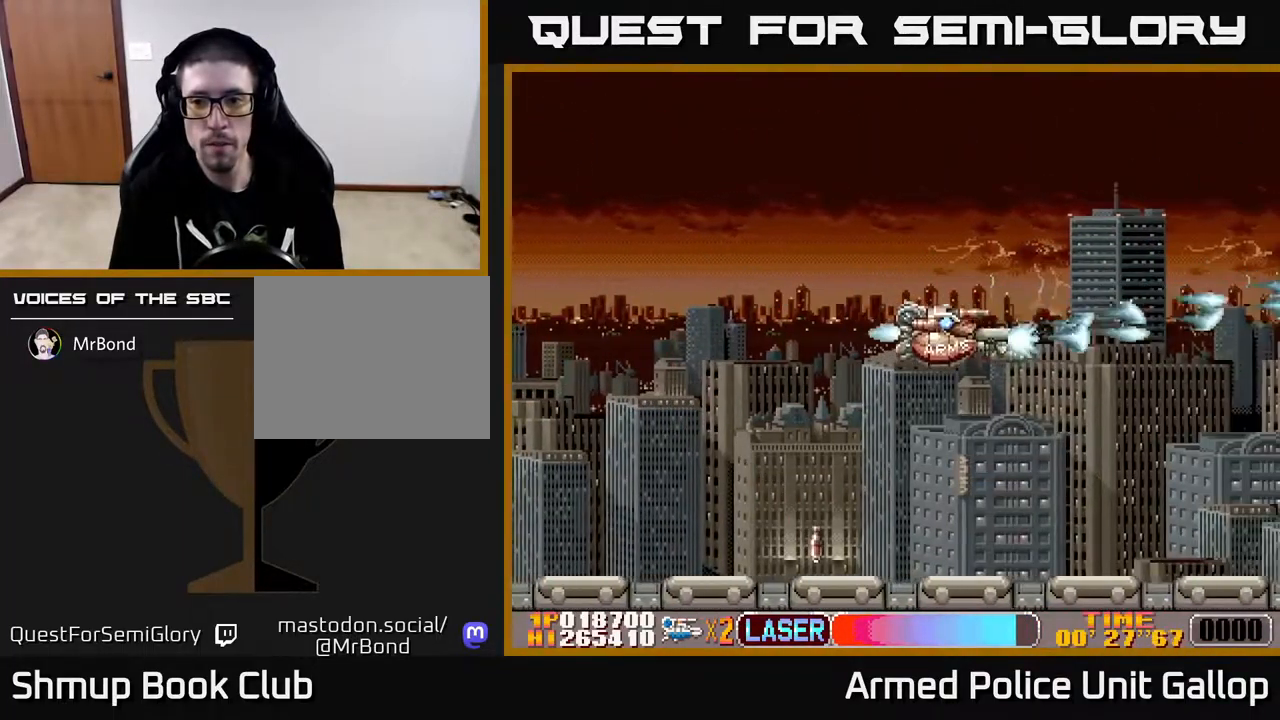
{"buttons": ["A", "DPAD_UP"], "left_stick": "center", "right_stick": "center", "events": [[200, "DPAD_DOWN", "up"], [250, "DPAD_UP", "down"]]}
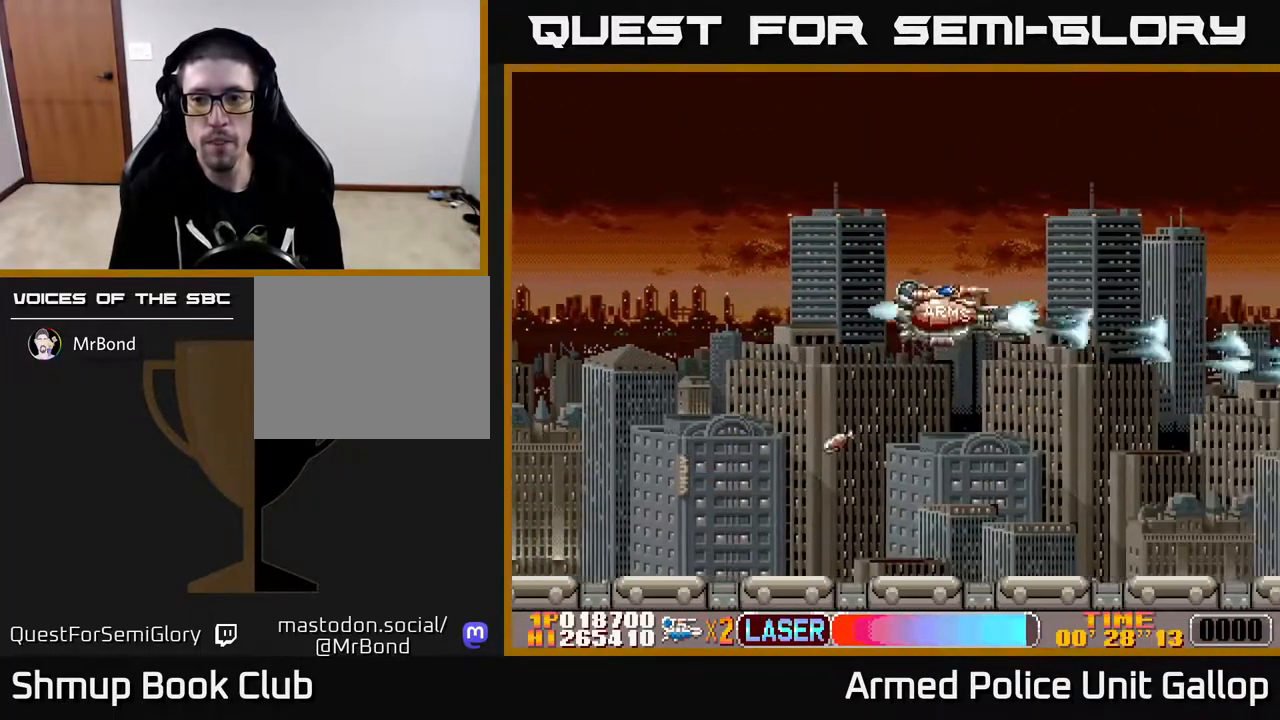
{"buttons": ["A", "DPAD_DOWN"], "left_stick": "center", "right_stick": "center", "events": [[217, "DPAD_UP", "up"], [250, "DPAD_DOWN", "down"]]}
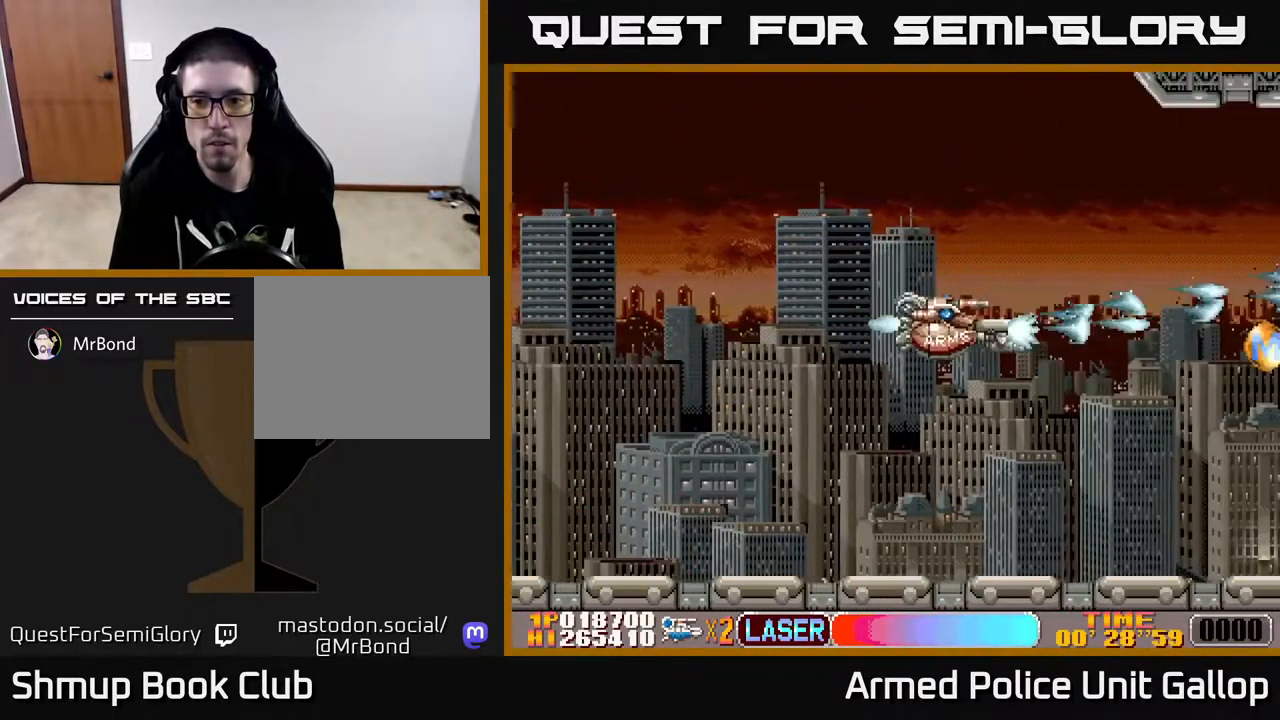
{"buttons": ["A", "DPAD_DOWN"], "left_stick": "center", "right_stick": "center", "events": [[117, "DPAD_DOWN", "up"], [167, "DPAD_UP", "down"], [283, "DPAD_UP", "up"], [500, "DPAD_DOWN", "down"]]}
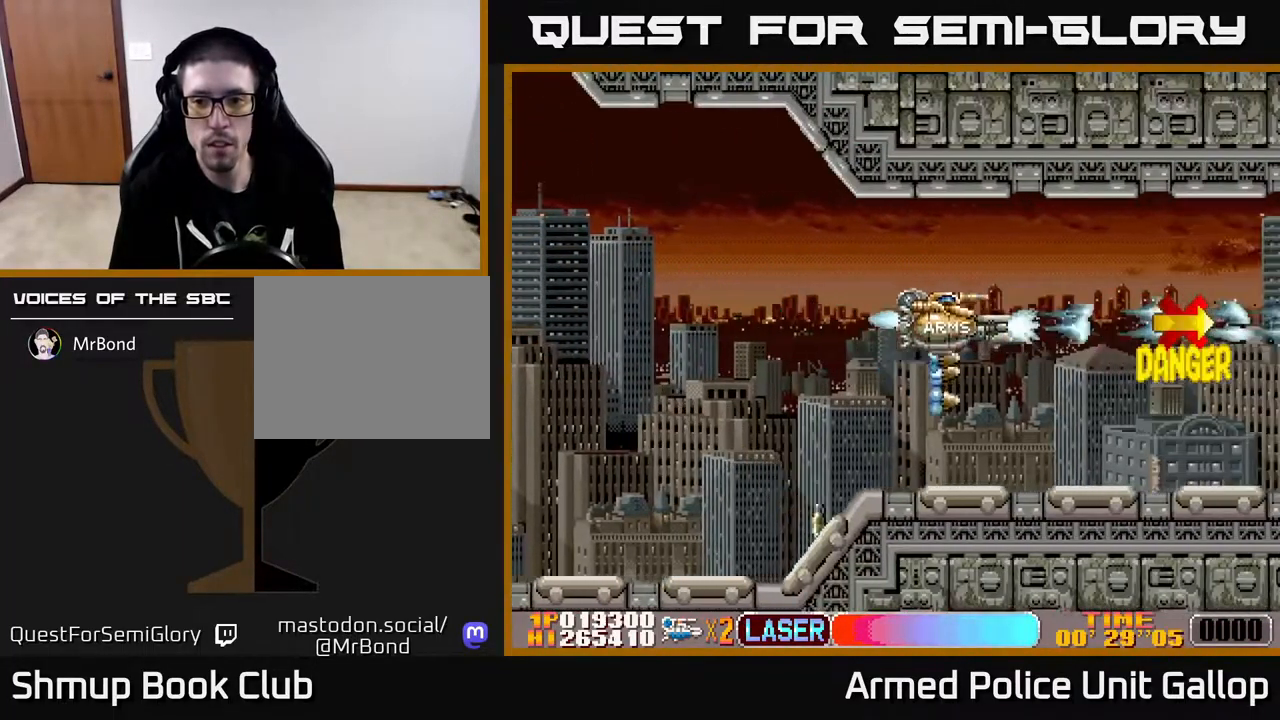
{"buttons": ["A", "DPAD_DOWN"], "left_stick": "center", "right_stick": "center", "events": [[66, "DPAD_DOWN", "up"], [516, "DPAD_DOWN", "down"]]}
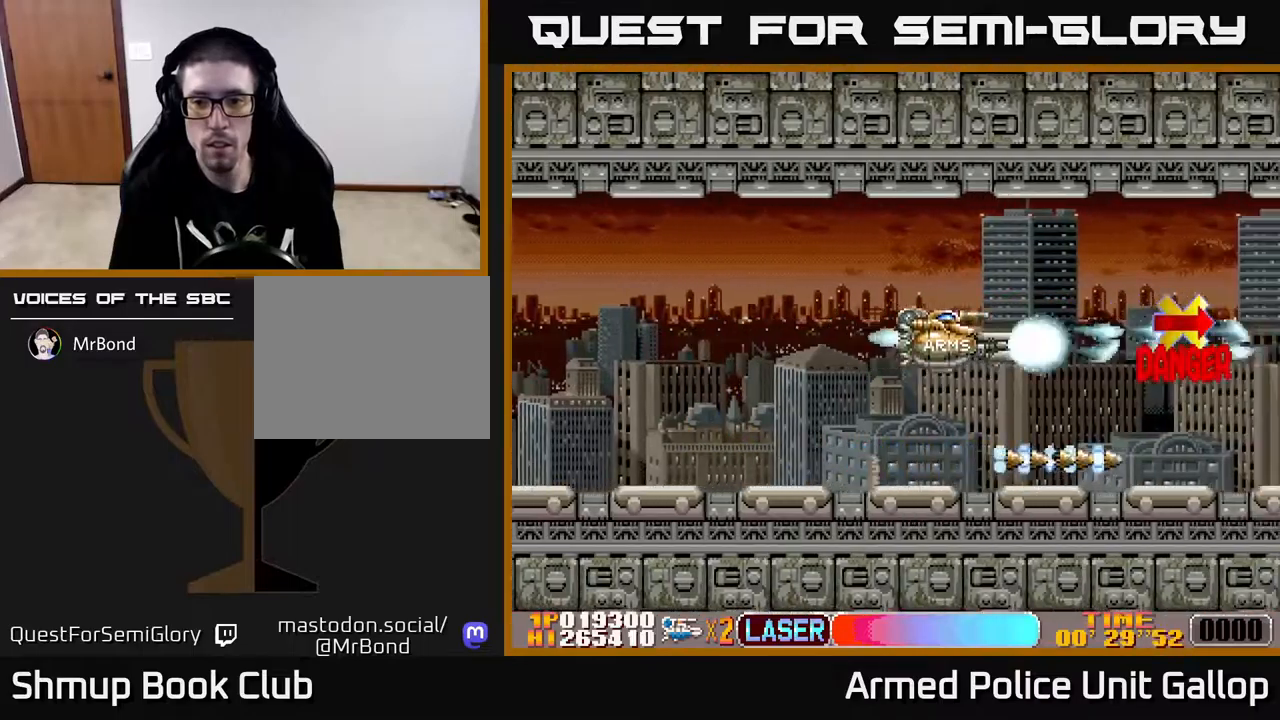
{"buttons": ["A", "DPAD_LEFT"], "left_stick": "center", "right_stick": "center", "events": [[83, "DPAD_DOWN", "up"], [317, "DPAD_DOWN", "down"], [333, "DPAD_LEFT", "down"], [350, "DPAD_DOWN", "up"], [383, "DPAD_LEFT", "up"], [467, "DPAD_LEFT", "down"]]}
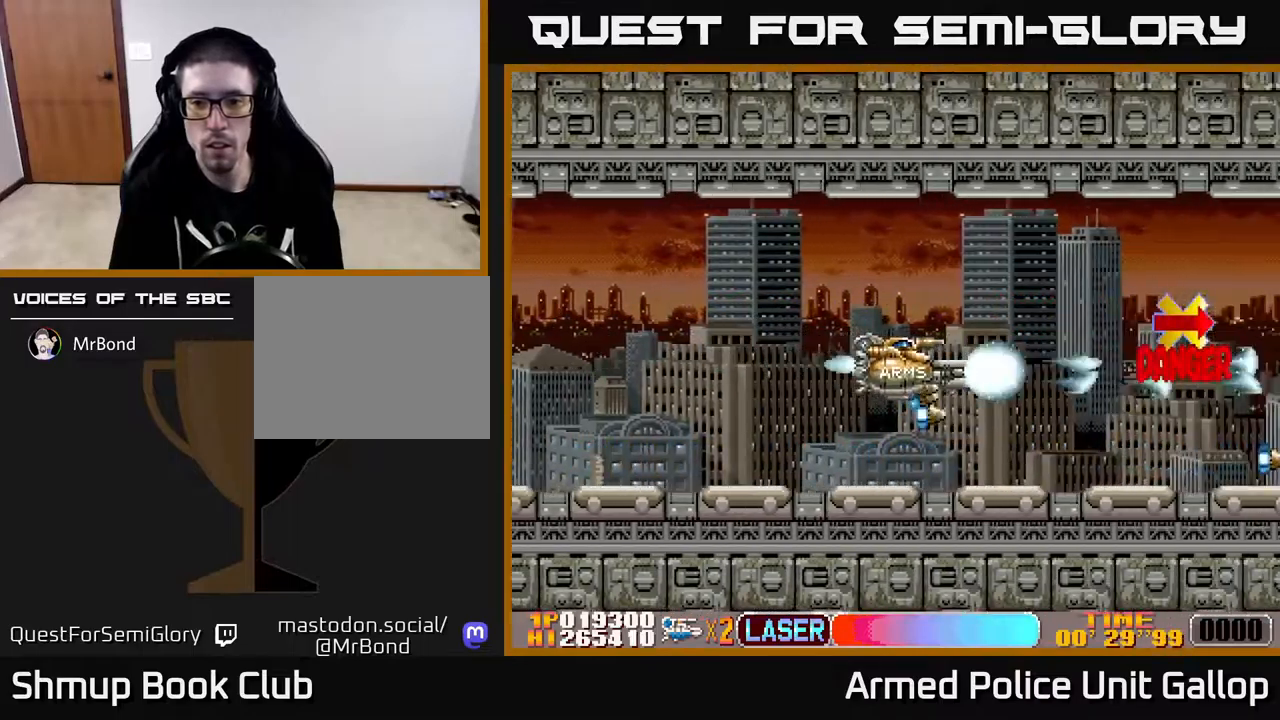
{"buttons": ["A"], "left_stick": "center", "right_stick": "center", "events": [[100, "DPAD_LEFT", "up"], [300, "DPAD_LEFT", "down"], [383, "DPAD_LEFT", "up"]]}
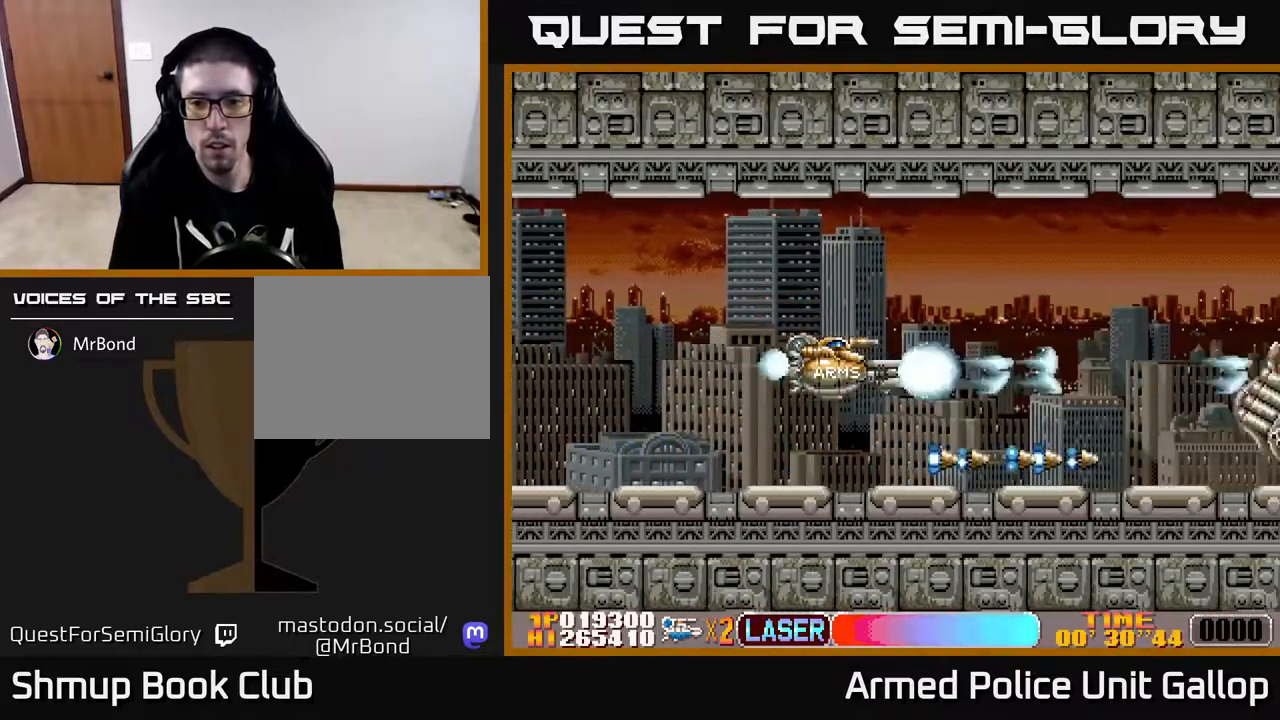
{"buttons": ["A", "DPAD_LEFT"], "left_stick": "center", "right_stick": "center", "events": [[150, "DPAD_LEFT", "down"], [267, "DPAD_LEFT", "up"], [333, "DPAD_LEFT", "down"]]}
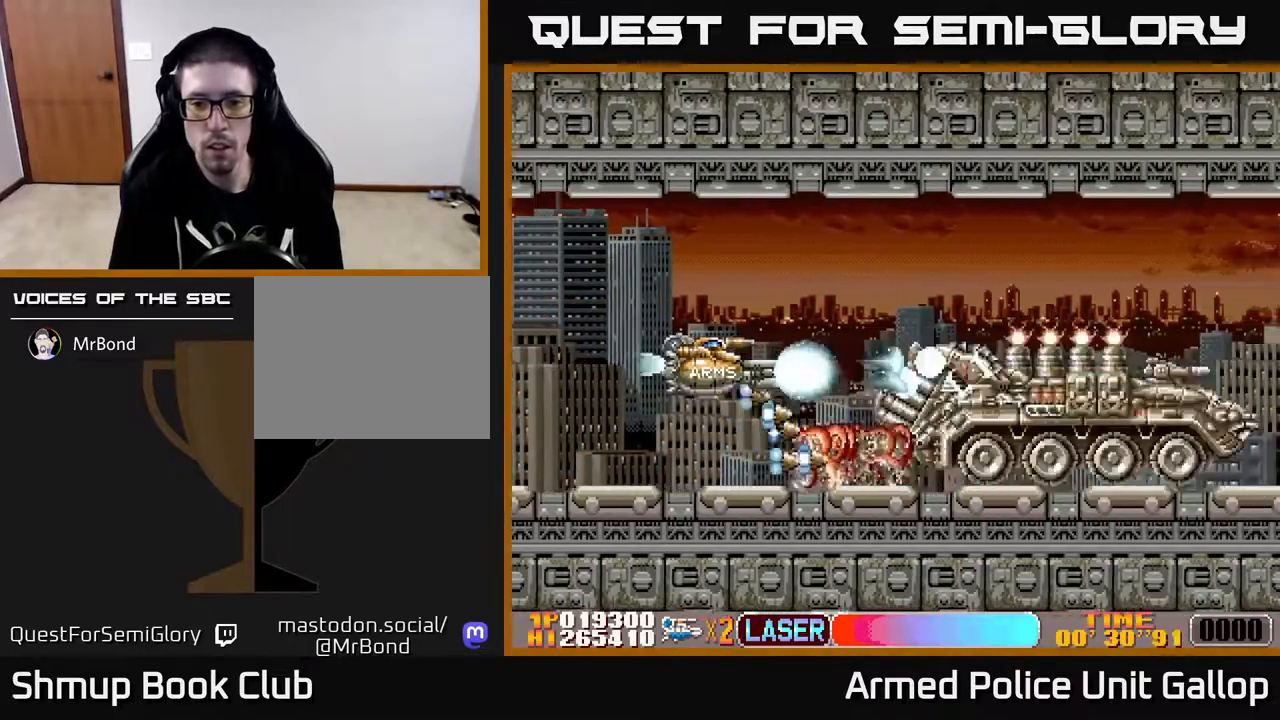
{"buttons": ["A"], "left_stick": "center", "right_stick": "center", "events": [[50, "DPAD_LEFT", "up"], [317, "DPAD_RIGHT", "down"], [450, "DPAD_RIGHT", "up"]]}
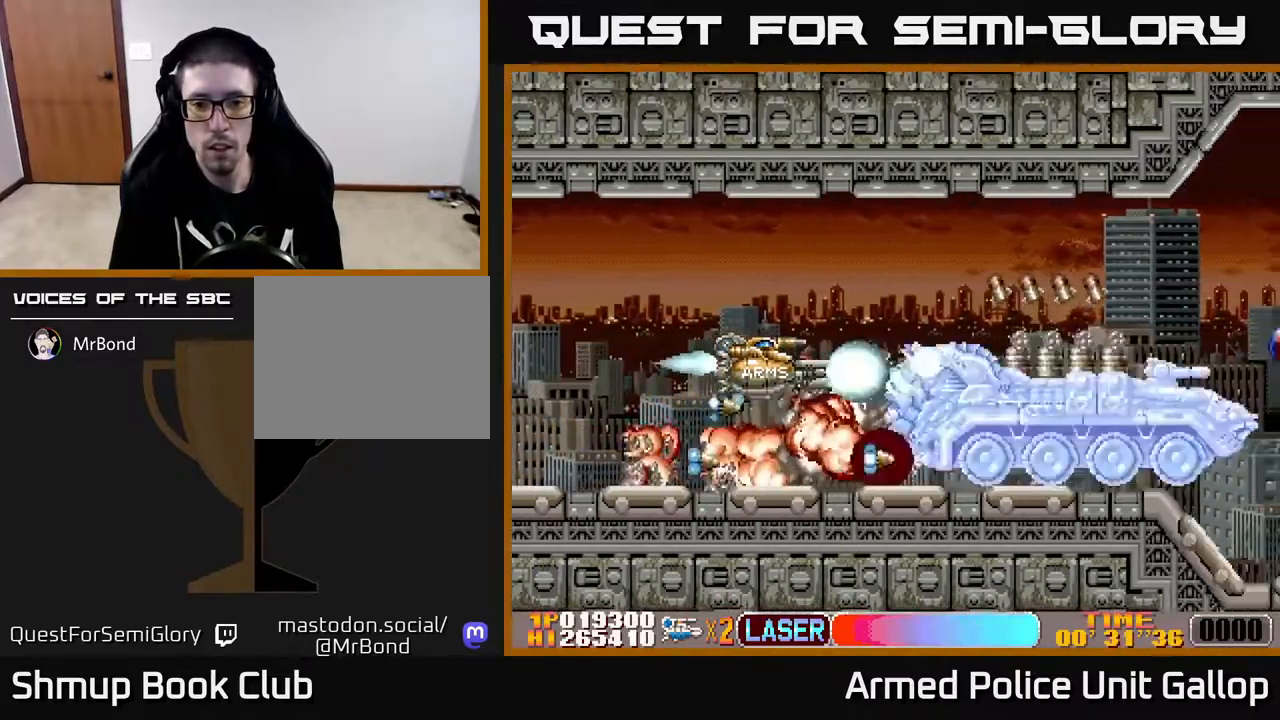
{"buttons": ["A", "DPAD_LEFT"], "left_stick": "center", "right_stick": "center", "events": [[450, "DPAD_LEFT", "down"]]}
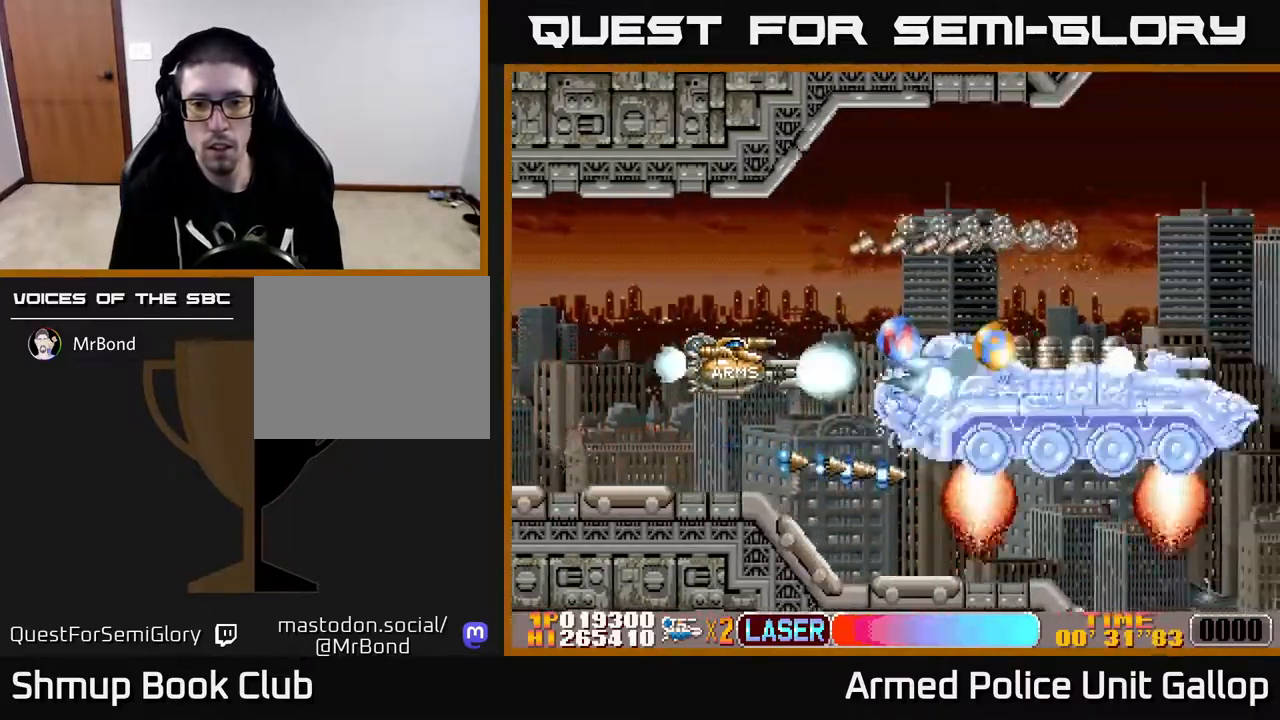
{"buttons": ["A", "DPAD_LEFT"], "left_stick": "center", "right_stick": "center", "events": [[33, "DPAD_LEFT", "up"], [67, "DPAD_LEFT", "down"], [300, "DPAD_LEFT", "up"], [450, "DPAD_LEFT", "down"]]}
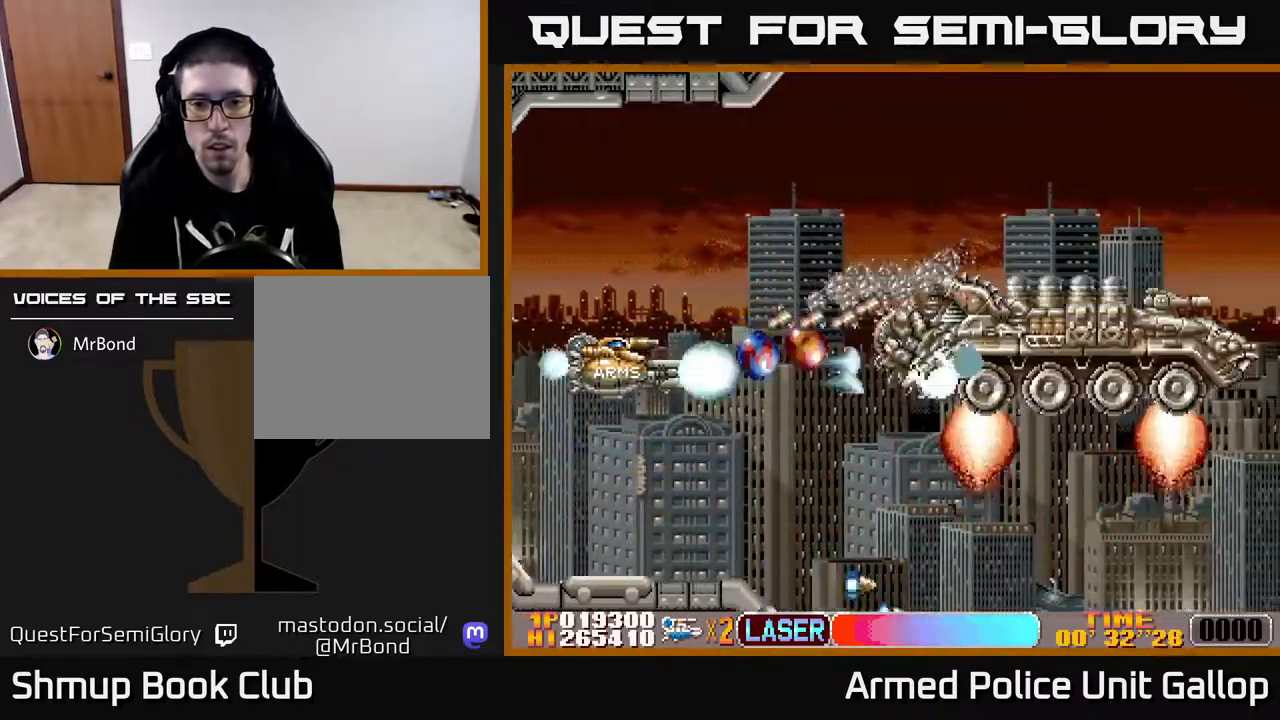
{"buttons": ["A", "DPAD_UP"], "left_stick": "center", "right_stick": "center", "events": [[50, "DPAD_LEFT", "up"], [350, "DPAD_LEFT", "down"], [467, "DPAD_UP", "down"], [483, "DPAD_LEFT", "up"]]}
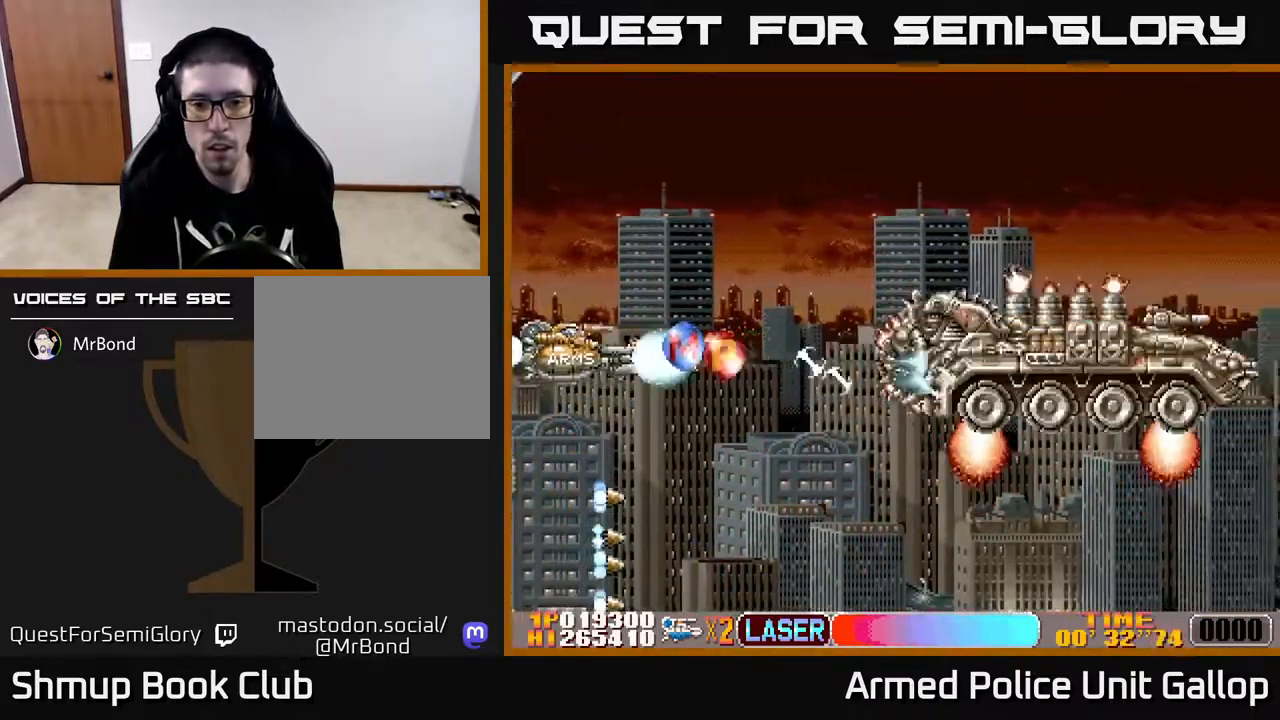
{"buttons": ["A", "DPAD_DOWN"], "left_stick": "center", "right_stick": "center", "events": [[17, "DPAD_RIGHT", "down"], [67, "DPAD_UP", "up"], [317, "DPAD_DOWN", "down"], [333, "DPAD_RIGHT", "up"], [400, "DPAD_RIGHT", "down"], [500, "DPAD_RIGHT", "up"]]}
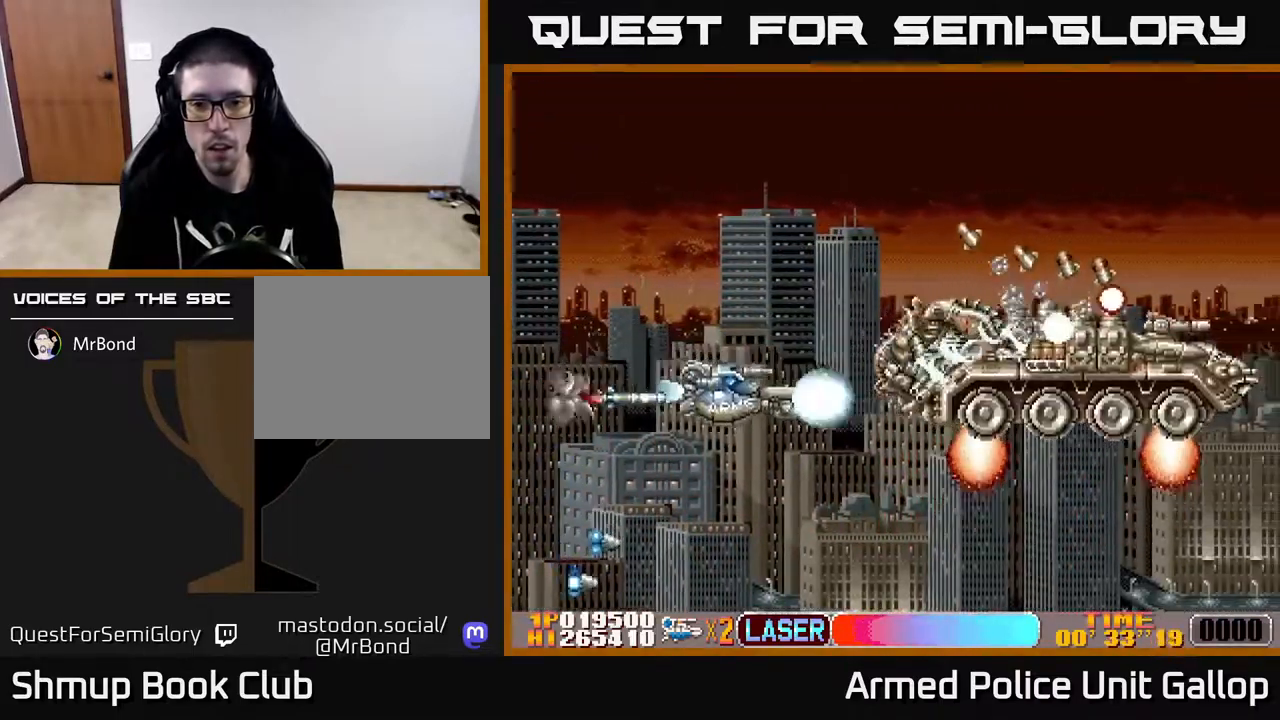
{"buttons": ["A", "DPAD_UP"], "left_stick": "center", "right_stick": "center", "events": [[17, "DPAD_DOWN", "up"], [33, "DPAD_UP", "down"], [50, "DPAD_LEFT", "down"], [133, "DPAD_LEFT", "up"]]}
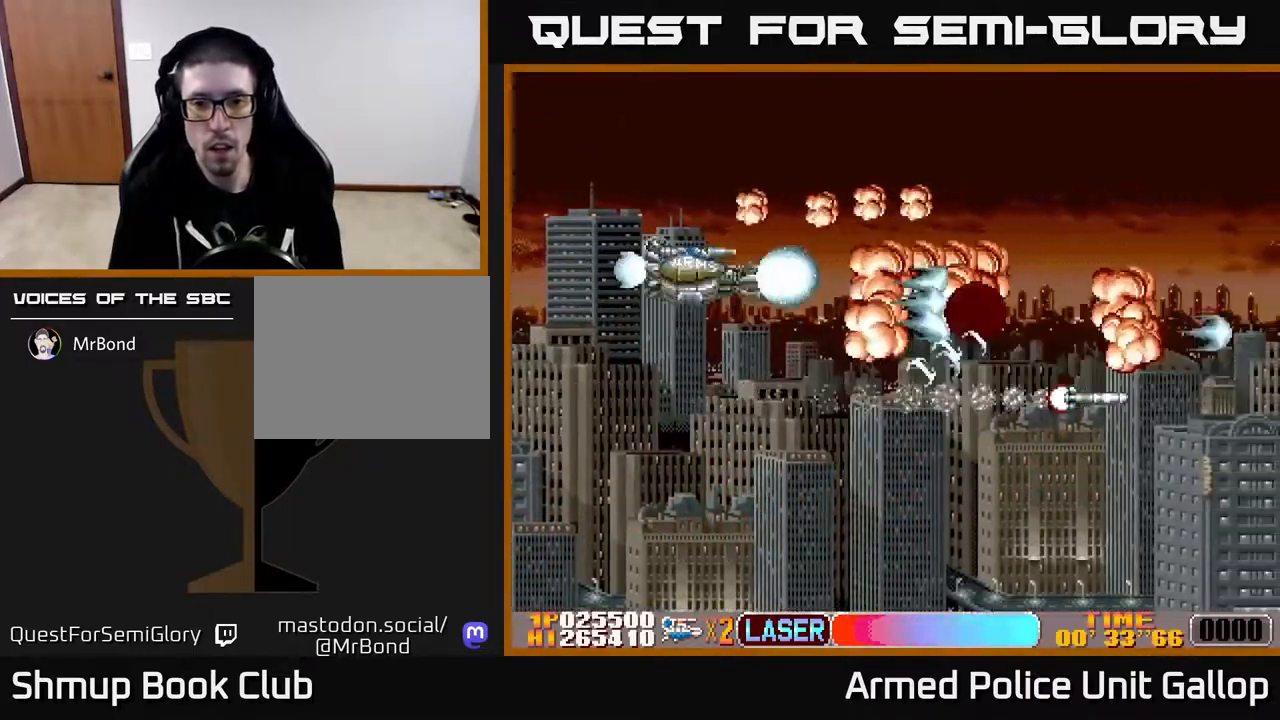
{"buttons": ["DPAD_RIGHT"], "left_stick": "center", "right_stick": "center", "events": [[200, "DPAD_UP", "up"], [217, "DPAD_RIGHT", "down"], [384, "A", "up"]]}
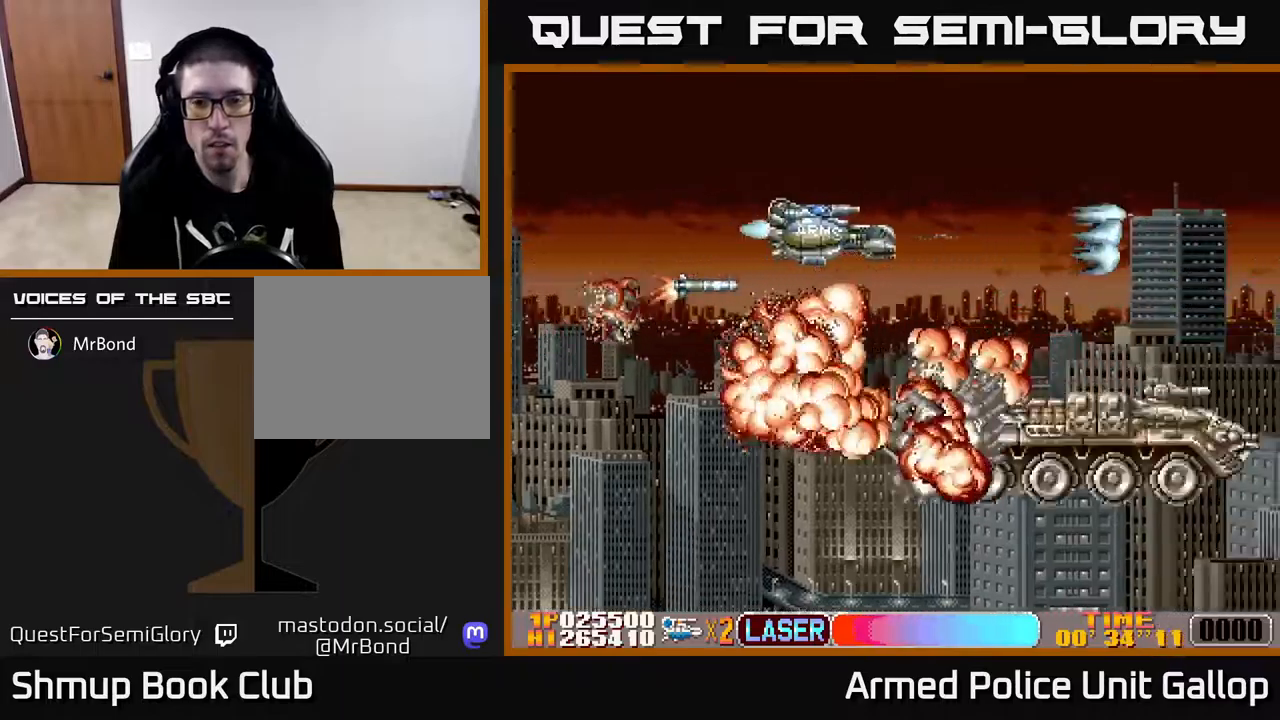
{"buttons": ["DPAD_RIGHT"], "left_stick": "center", "right_stick": "center", "events": []}
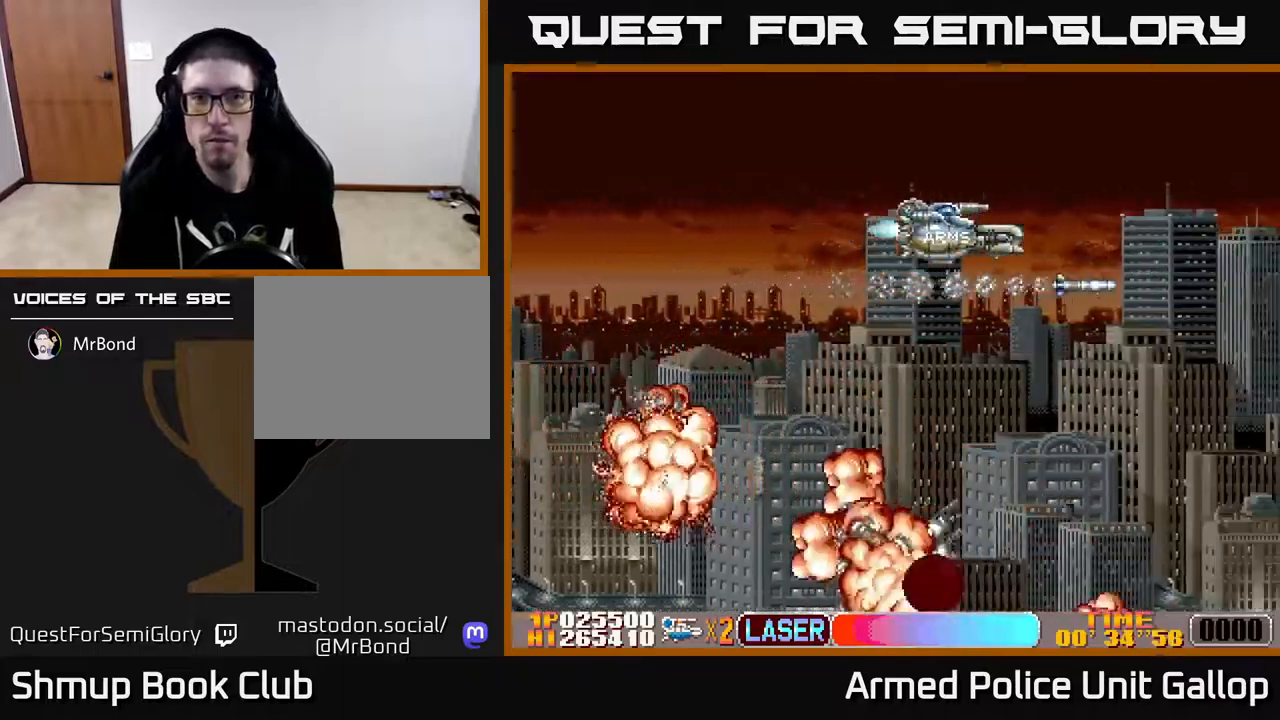
{"buttons": [], "left_stick": "center", "right_stick": "center", "events": [[217, "DPAD_UP", "down"], [234, "DPAD_RIGHT", "up"], [317, "DPAD_RIGHT", "down"], [350, "DPAD_UP", "up"], [384, "DPAD_RIGHT", "up"]]}
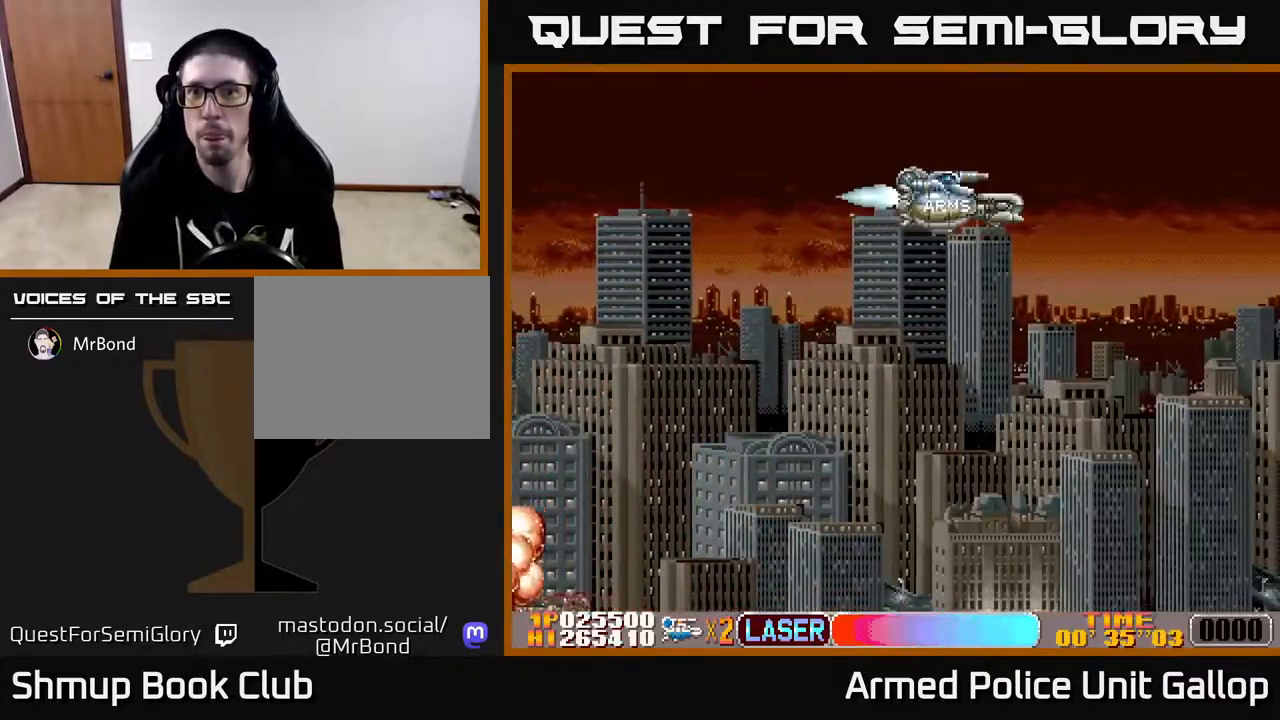
{"buttons": [], "left_stick": "center", "right_stick": "center", "events": []}